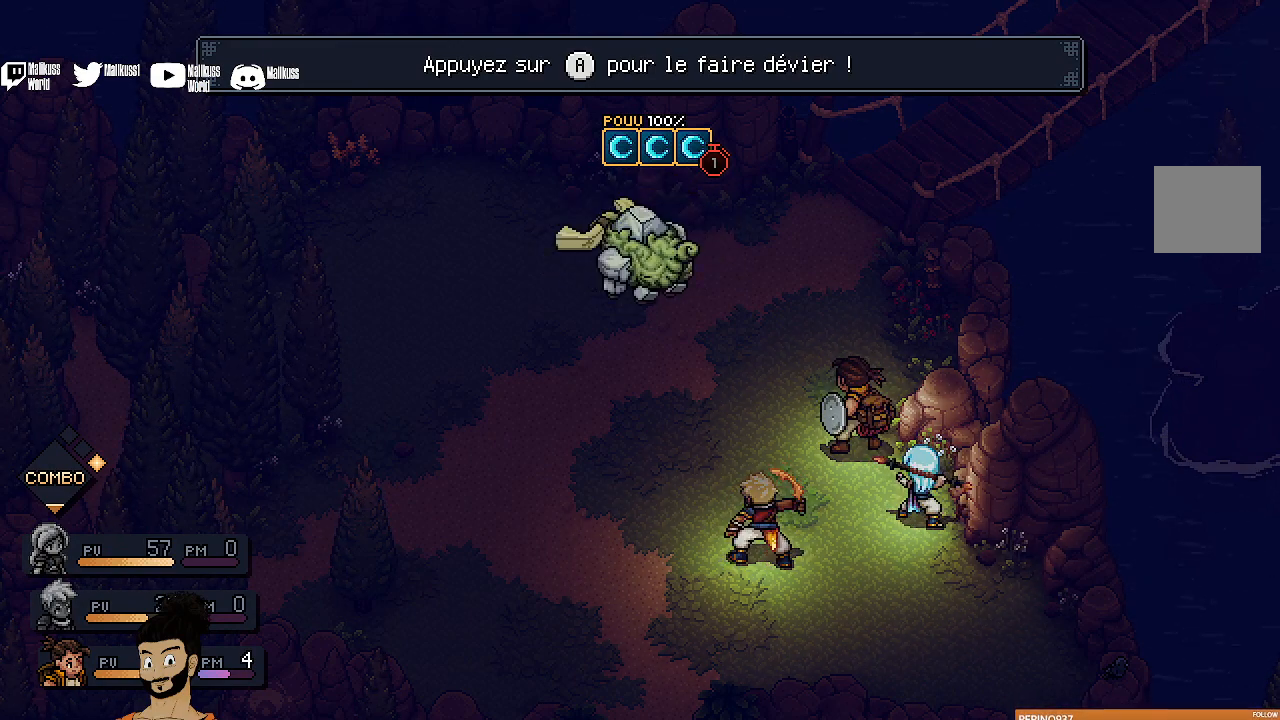
Gameplay with a controller (Xbox layout); each line is a JSON object with the inputs held at the frame after it. "events" lists button and stick changes between this image and that frame as [ms after this image, input, new state], when the widget could be followed in between. Not read: right_stick.
{"buttons": [], "left_stick": "center", "events": [[333, "A", "down"], [433, "A", "up"]]}
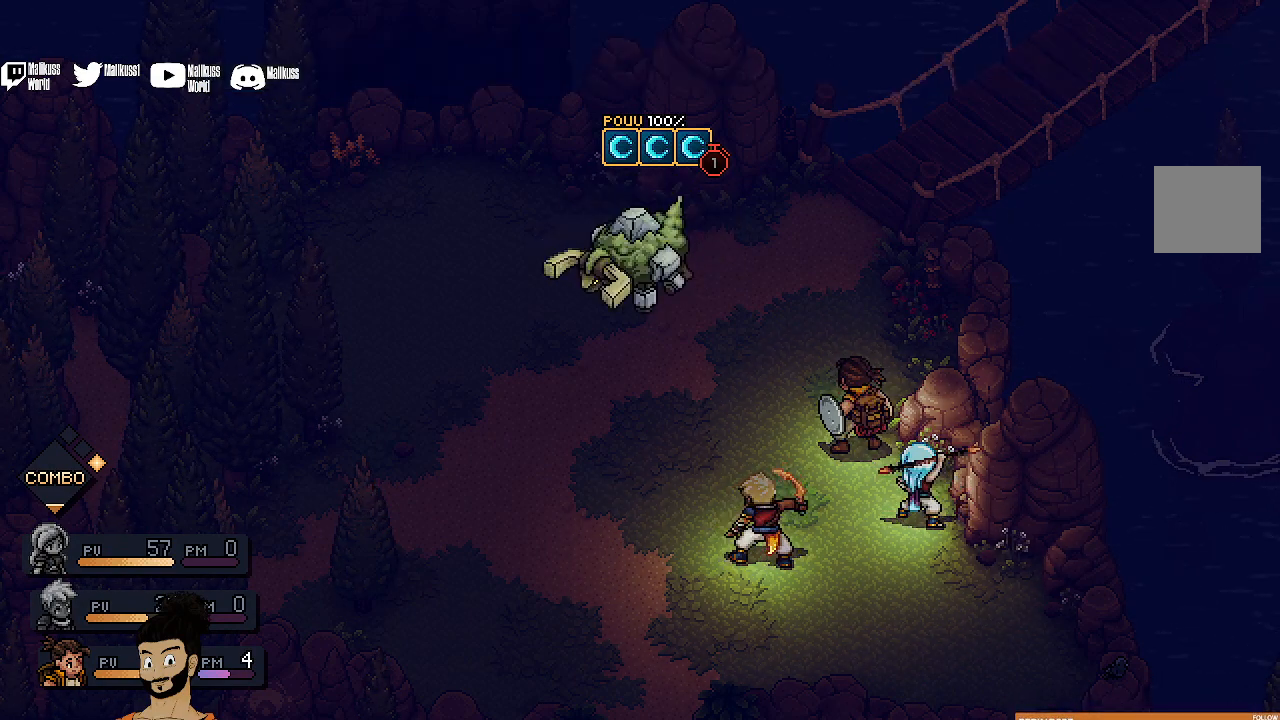
{"buttons": [], "left_stick": "center", "events": []}
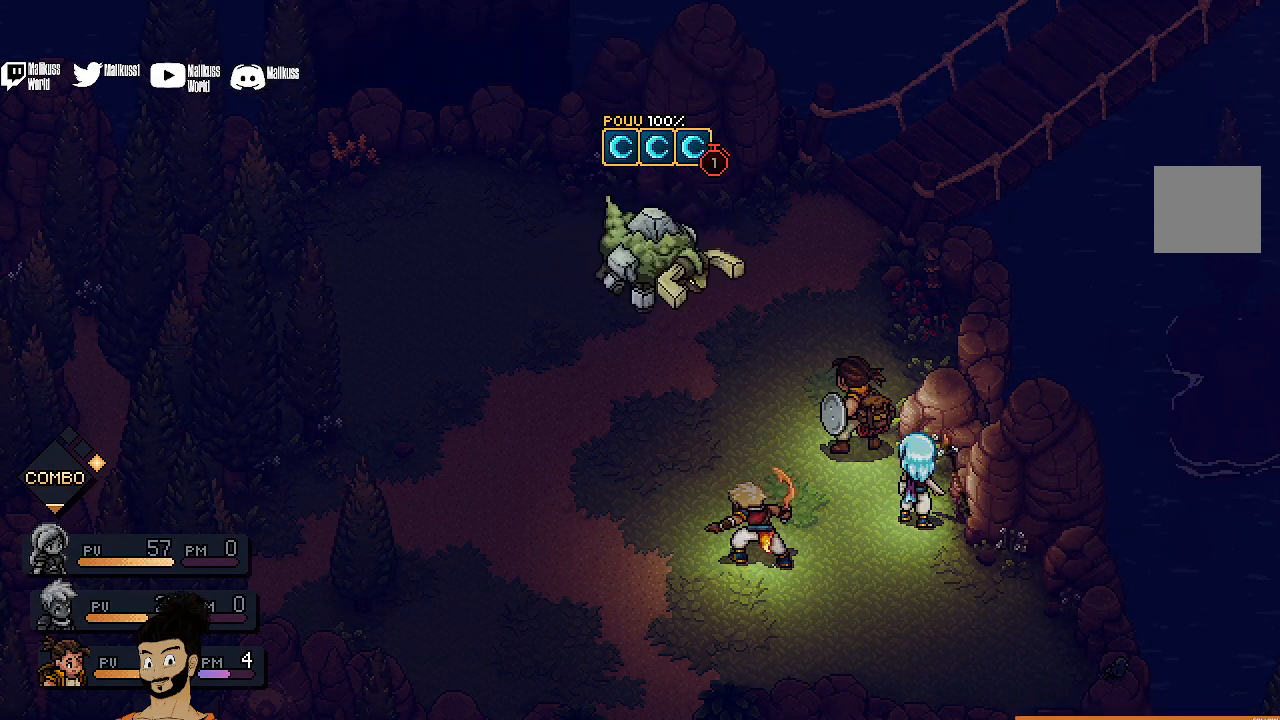
{"buttons": [], "left_stick": "center", "events": []}
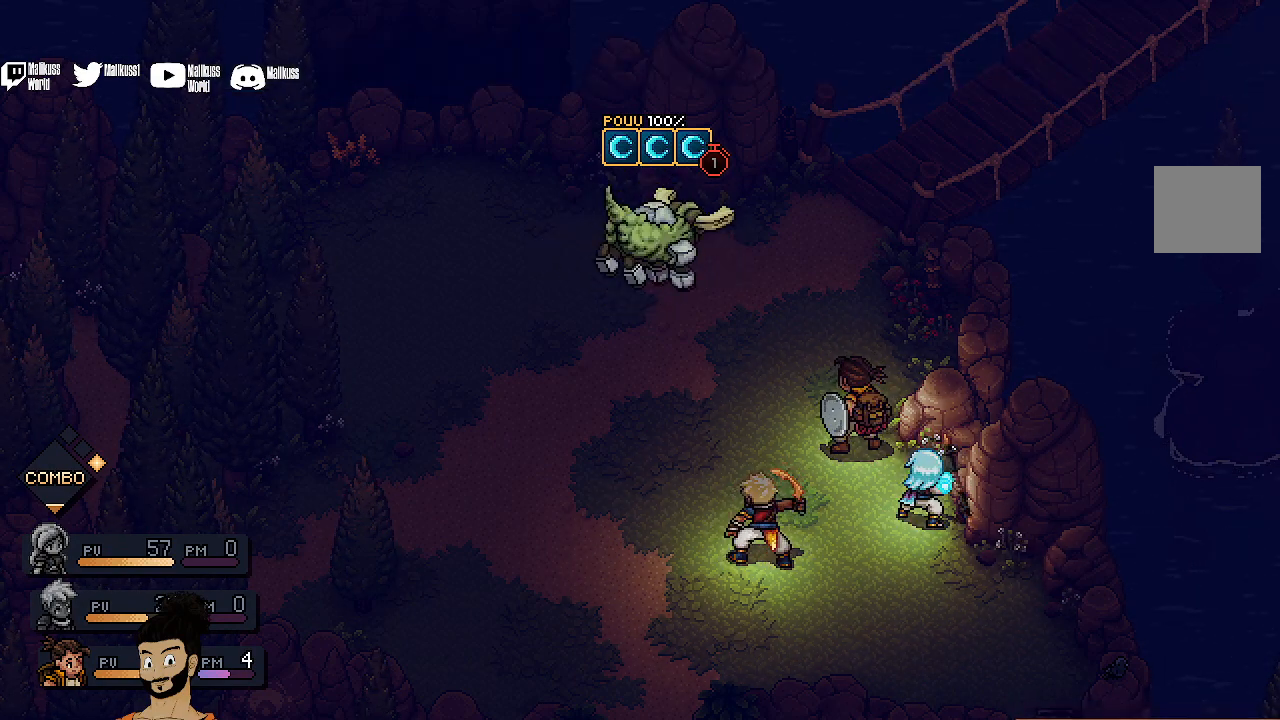
{"buttons": [], "left_stick": "center", "events": []}
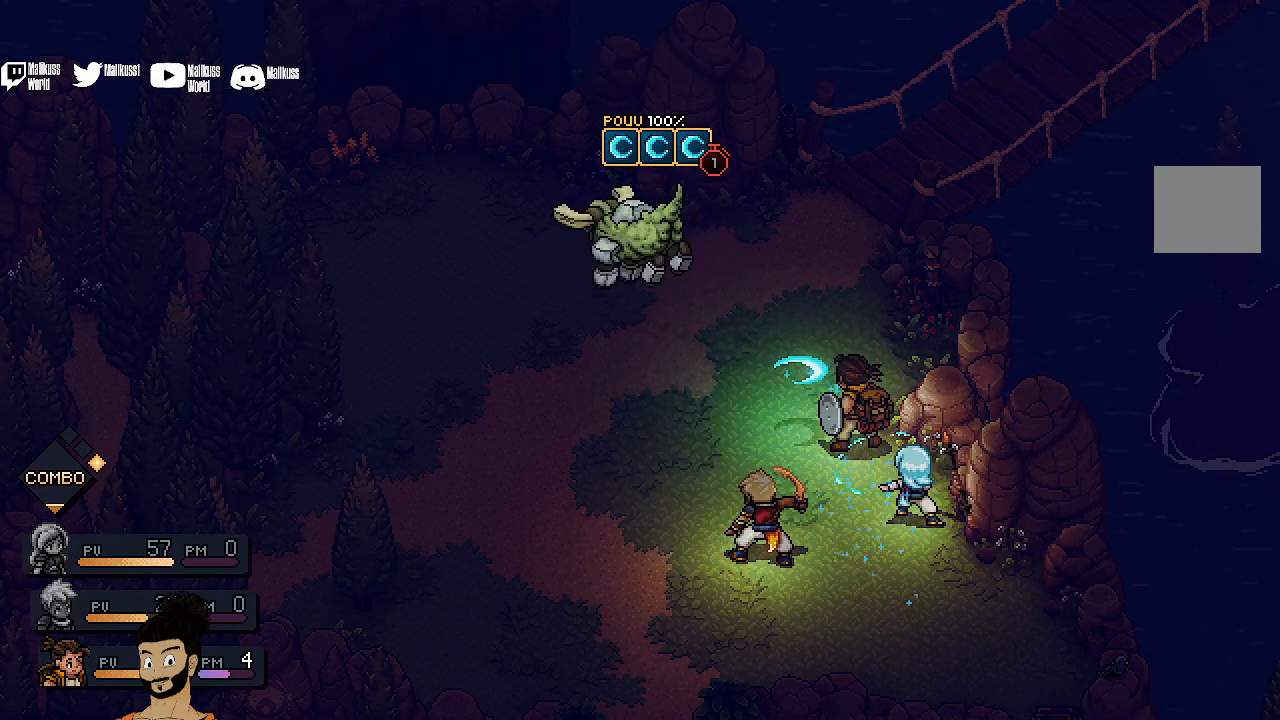
{"buttons": [], "left_stick": "center", "events": []}
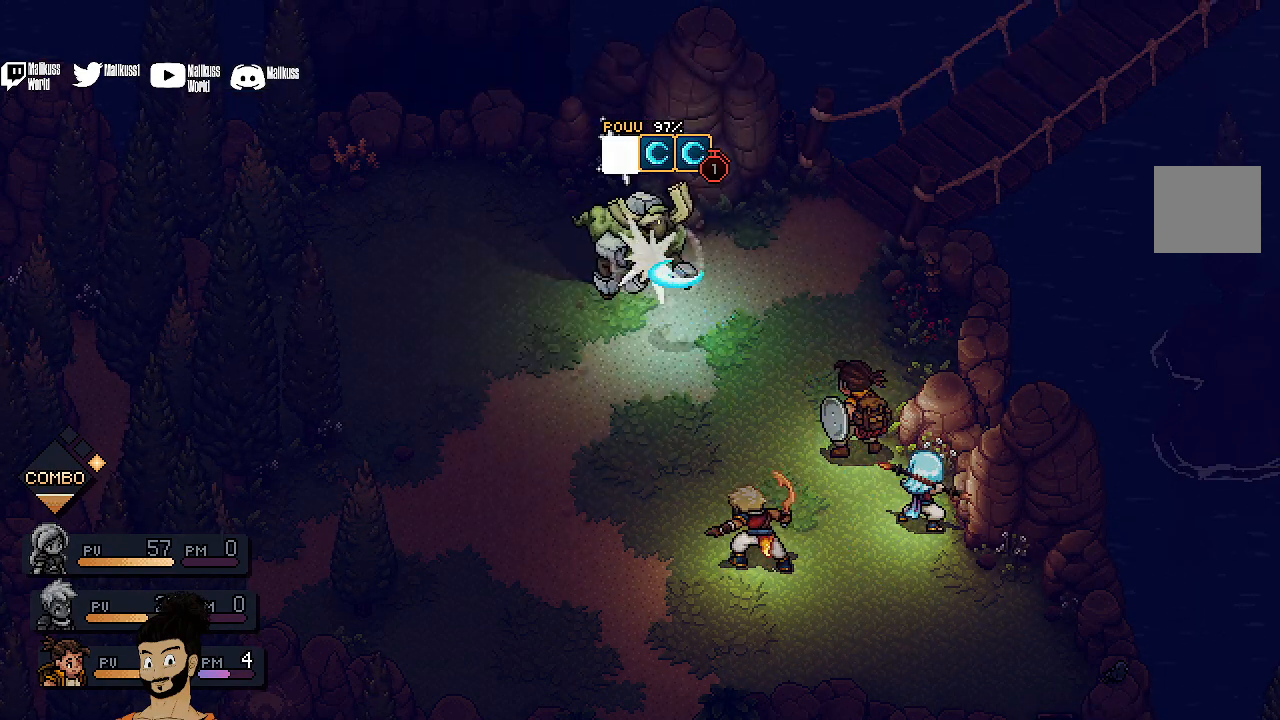
{"buttons": [], "left_stick": "center", "events": []}
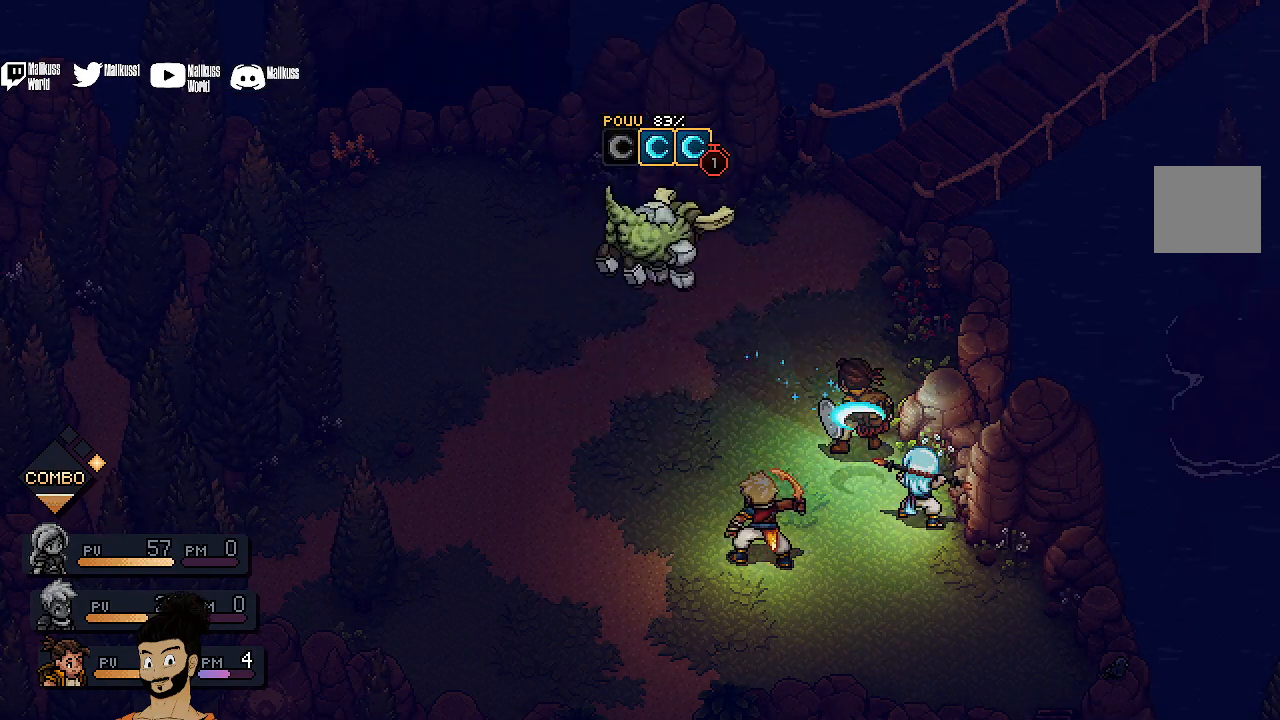
{"buttons": [], "left_stick": "center", "events": [[100, "A", "down"], [267, "A", "up"]]}
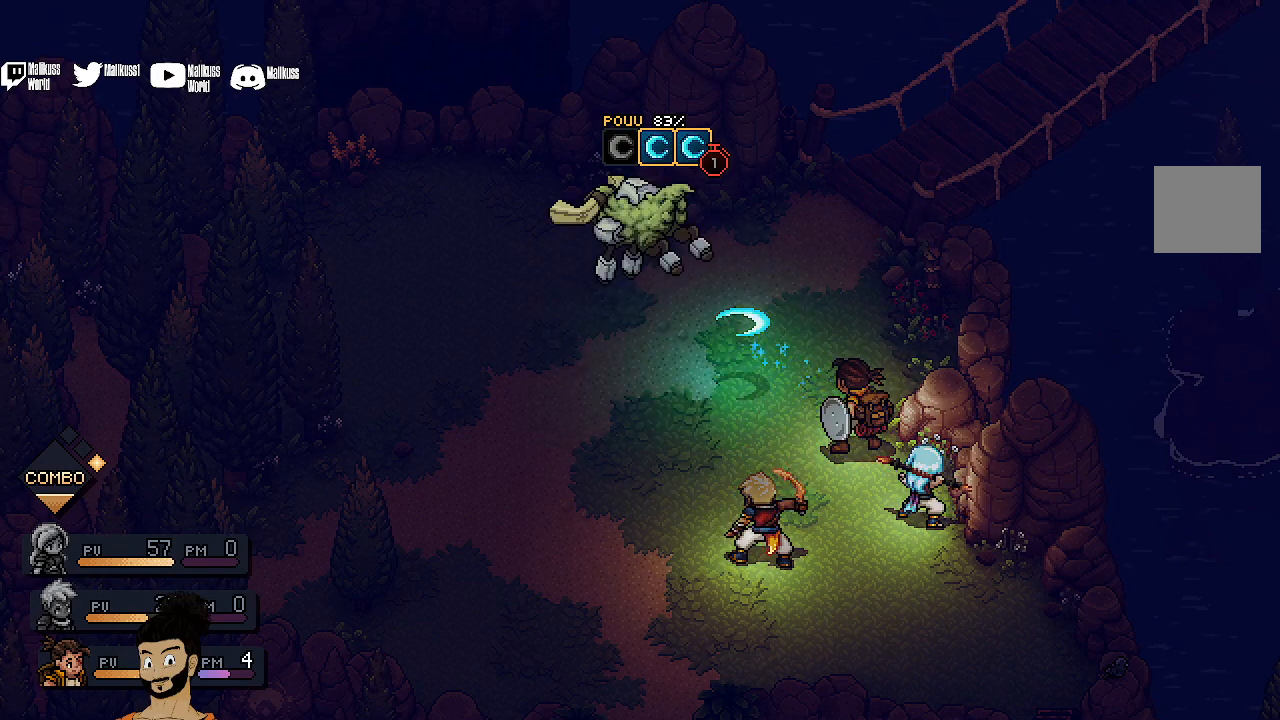
{"buttons": [], "left_stick": "center", "events": []}
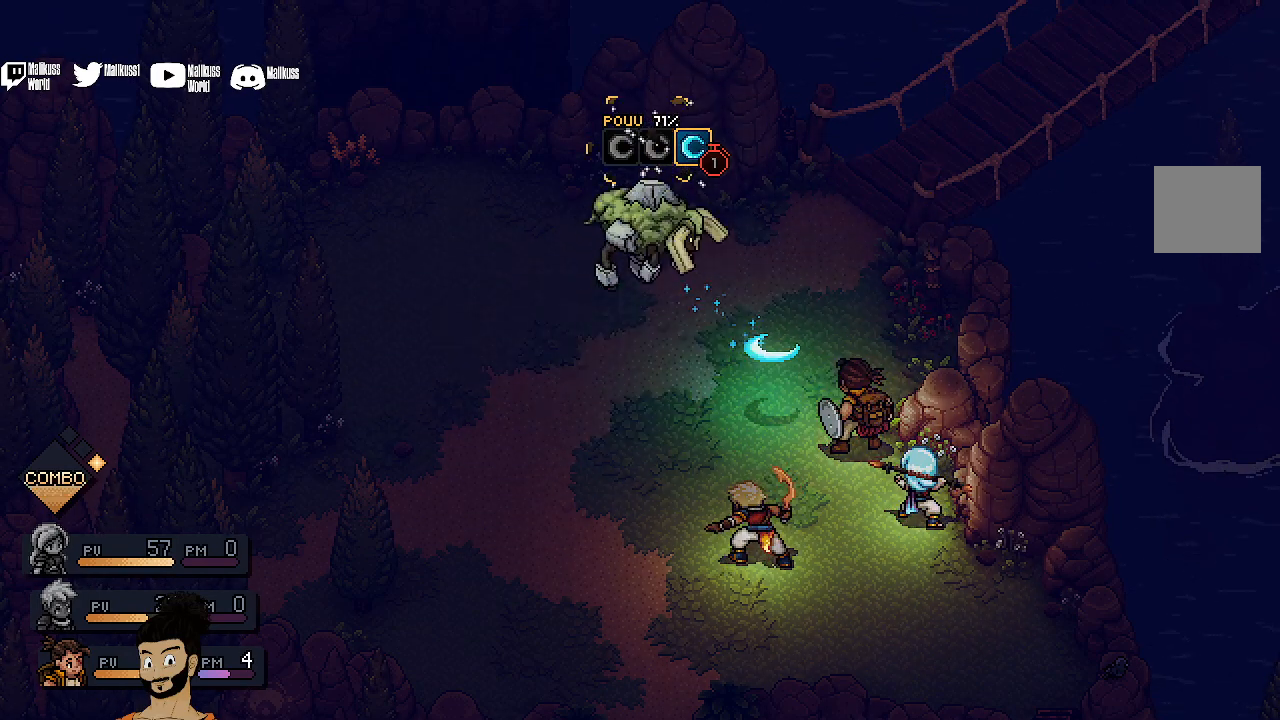
{"buttons": [], "left_stick": "center", "events": [[200, "A", "down"], [367, "A", "up"]]}
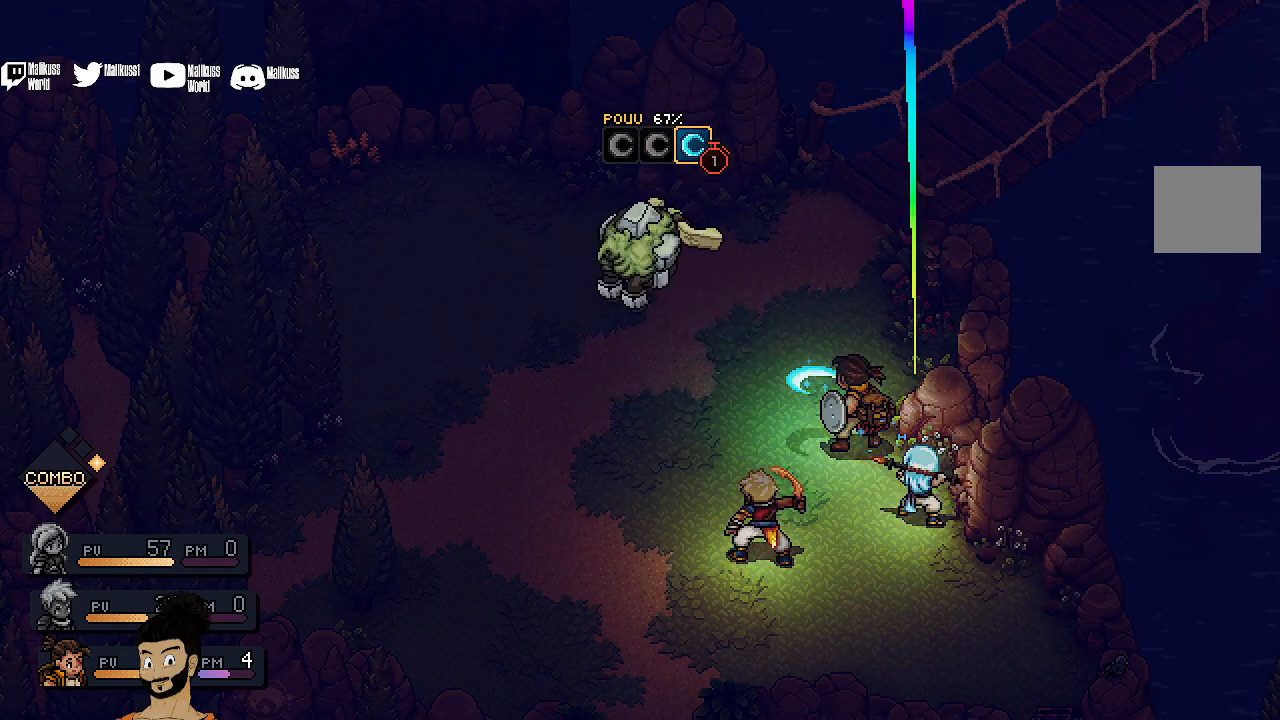
{"buttons": [], "left_stick": "center", "events": []}
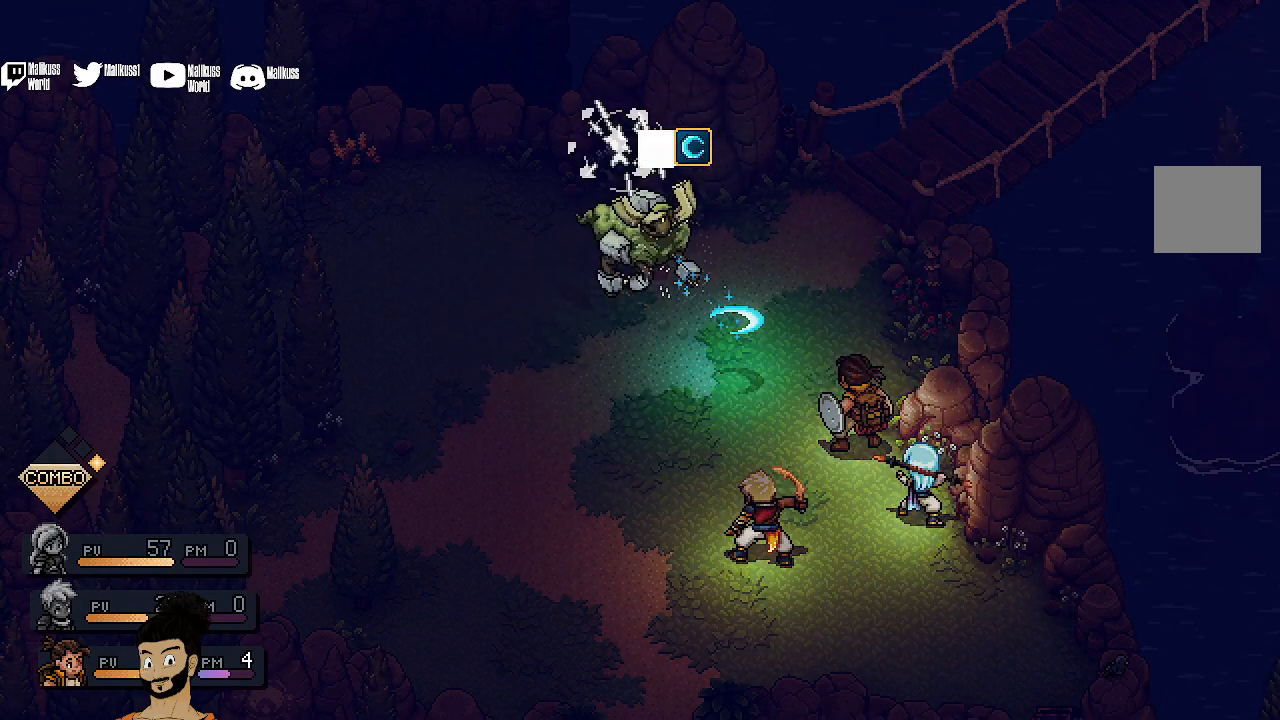
{"buttons": [], "left_stick": "center", "events": [[333, "A", "down"], [467, "A", "up"]]}
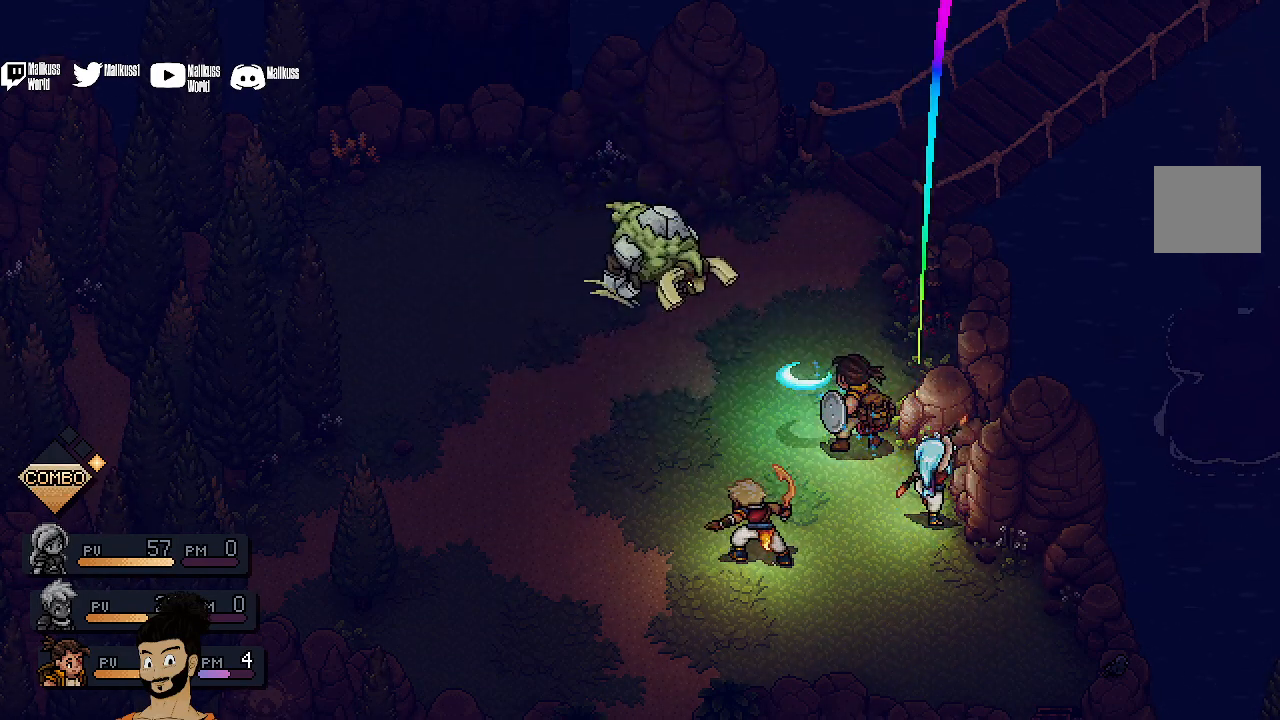
{"buttons": [], "left_stick": "center", "events": []}
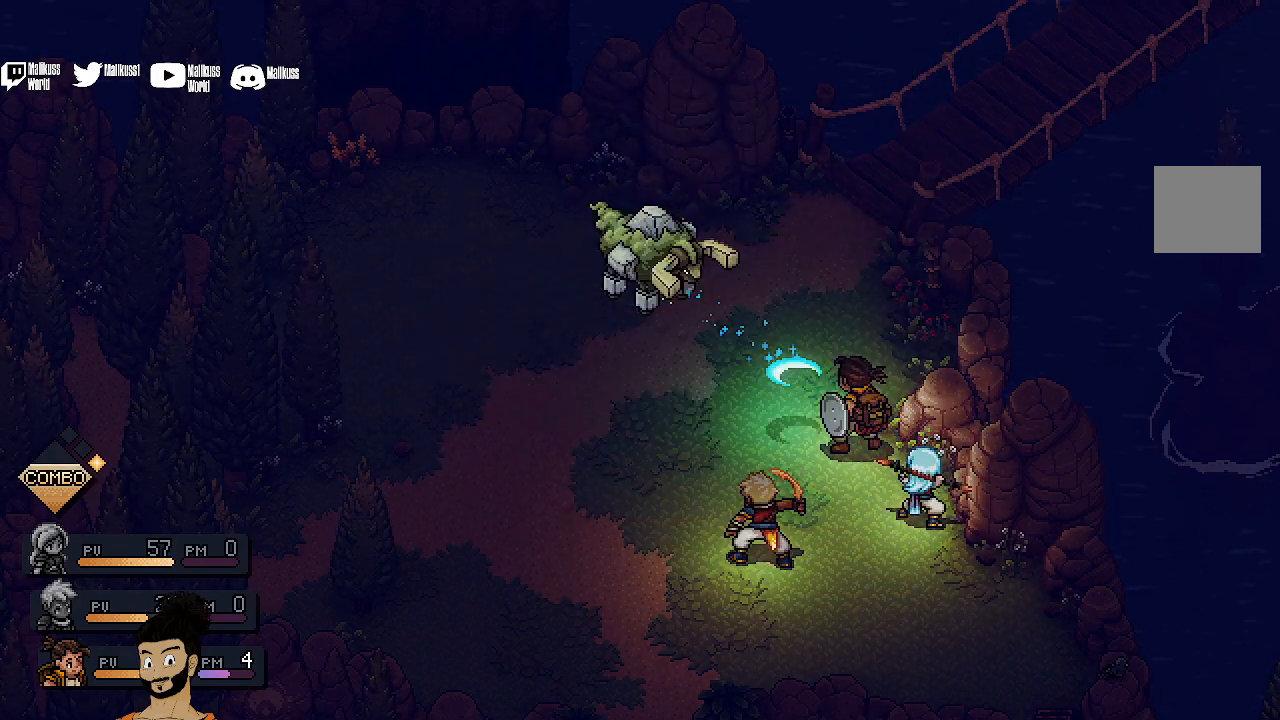
{"buttons": [], "left_stick": "center", "events": [[133, "A", "down"], [333, "A", "up"]]}
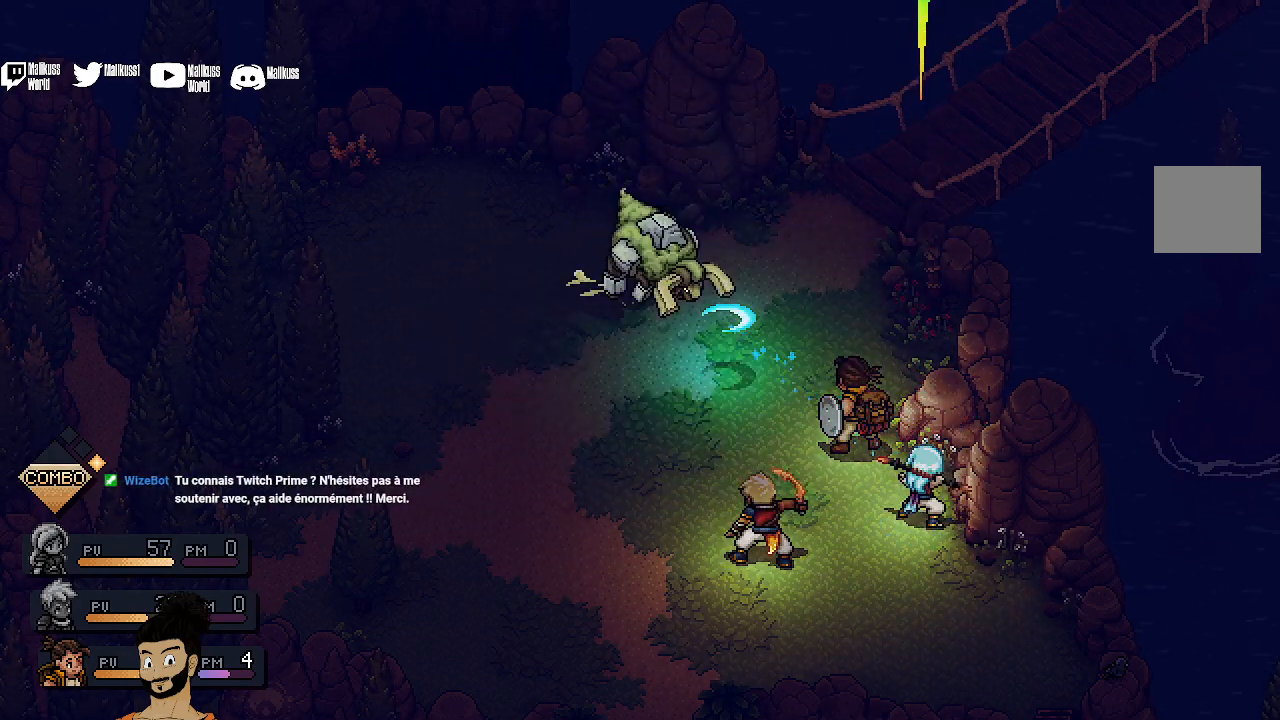
{"buttons": [], "left_stick": "center", "events": []}
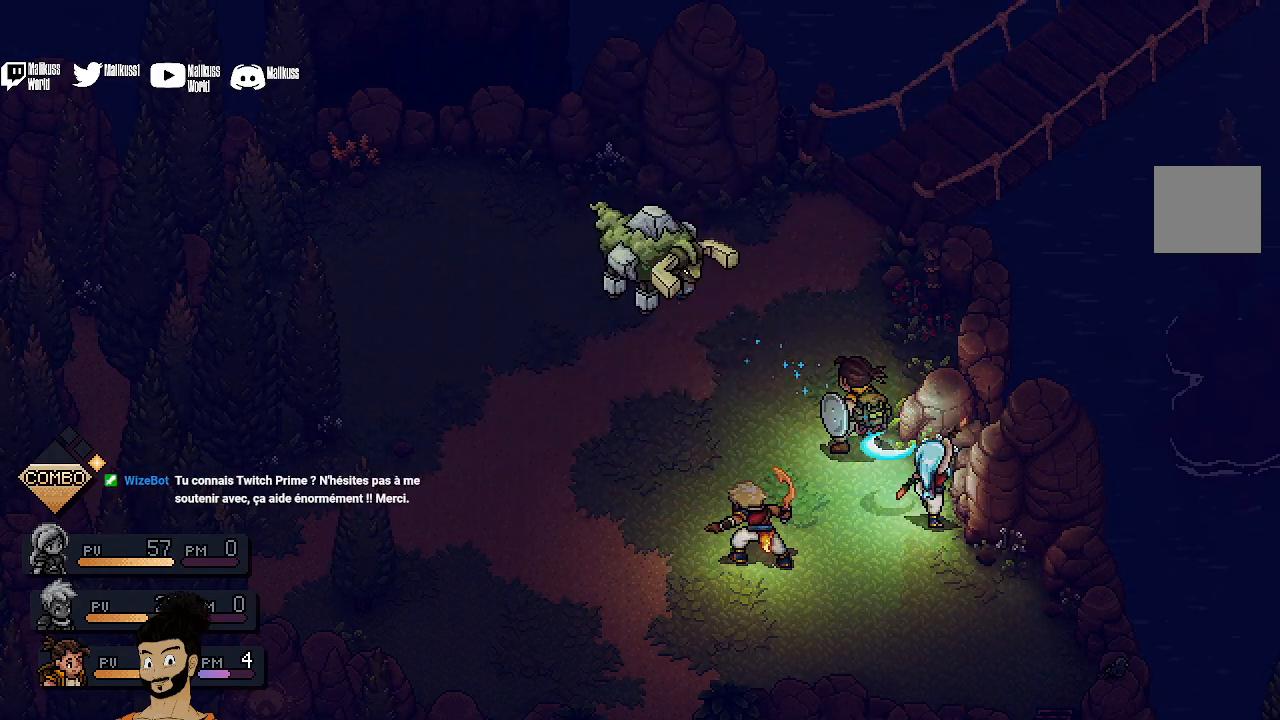
{"buttons": [], "left_stick": "center", "events": [[33, "A", "down"], [233, "A", "up"]]}
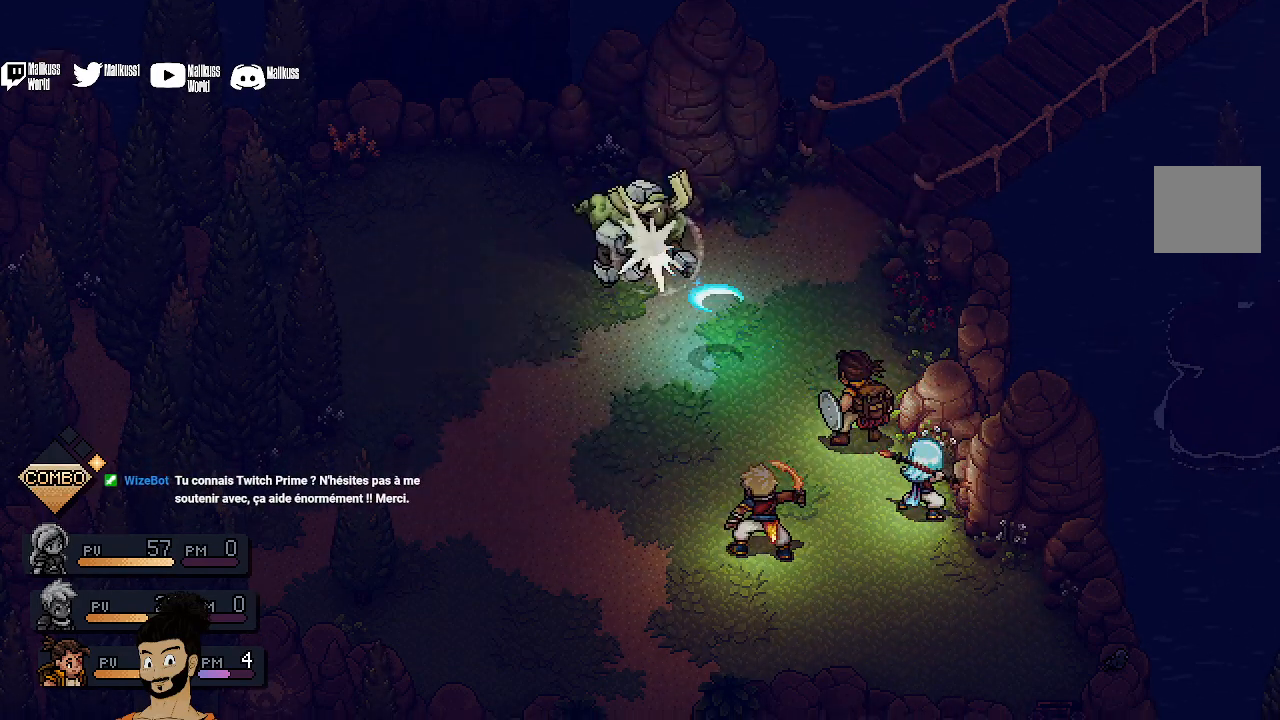
{"buttons": [], "left_stick": "center", "events": [[267, "A", "down"], [433, "A", "up"]]}
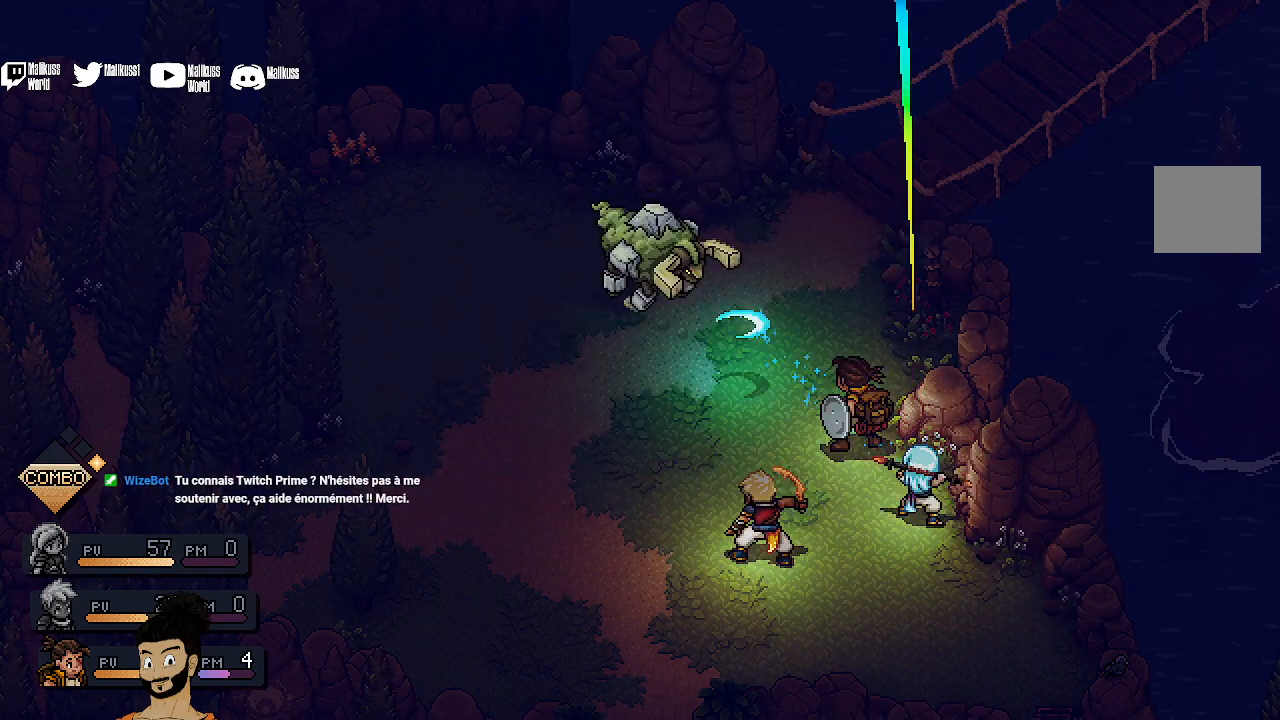
{"buttons": ["A"], "left_stick": "center", "events": [[433, "A", "down"]]}
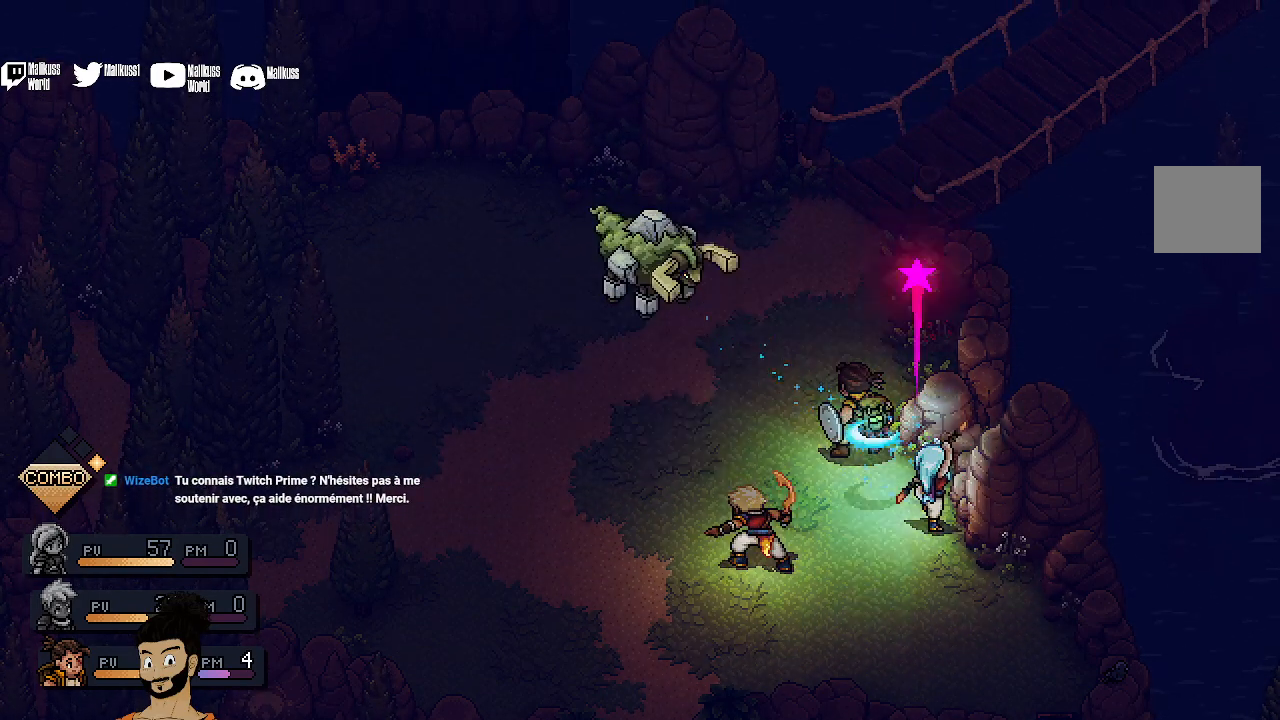
{"buttons": ["A"], "left_stick": "center", "events": [[67, "A", "up"], [467, "A", "down"]]}
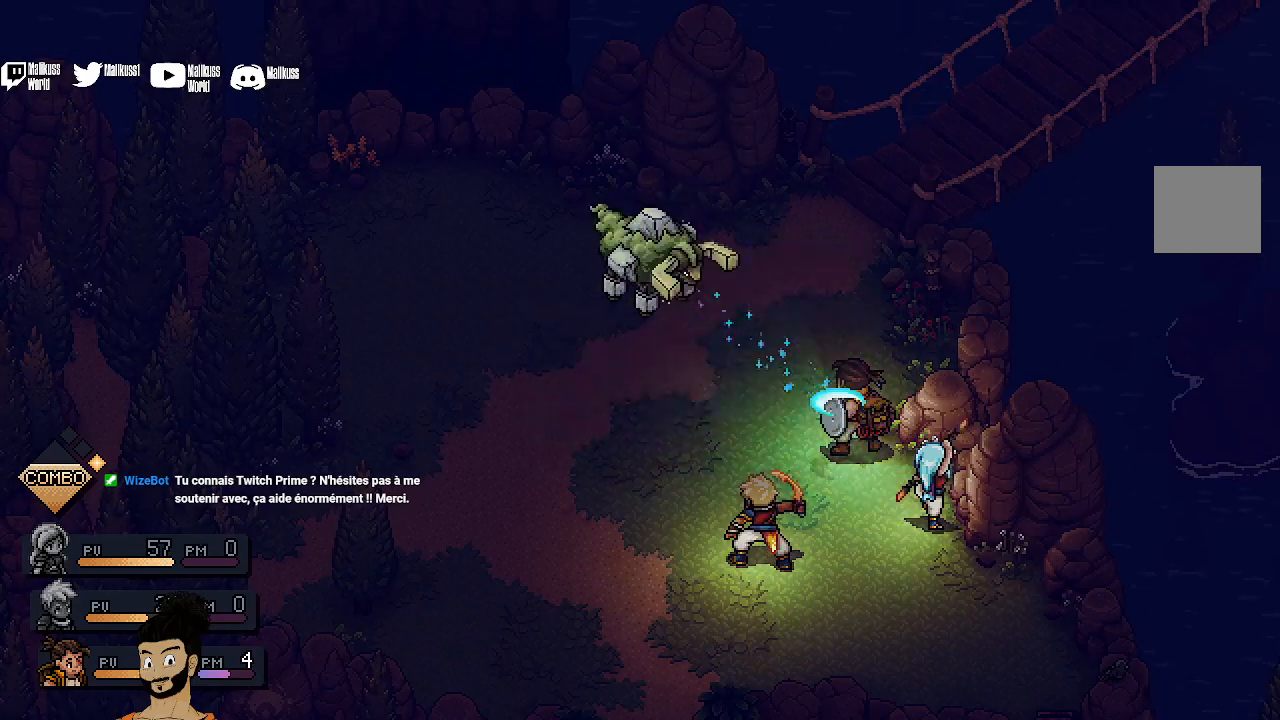
{"buttons": [], "left_stick": "center", "events": [[133, "A", "up"]]}
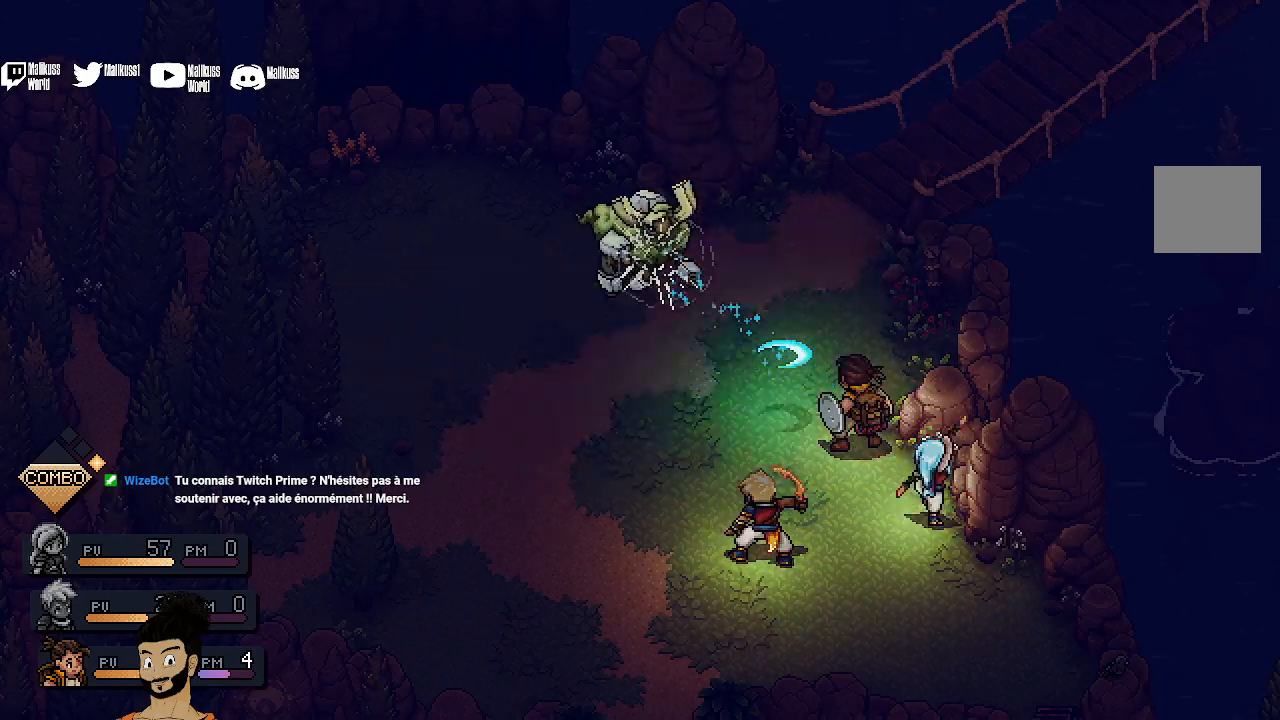
{"buttons": [], "left_stick": "center", "events": [[33, "A", "down"], [233, "A", "up"]]}
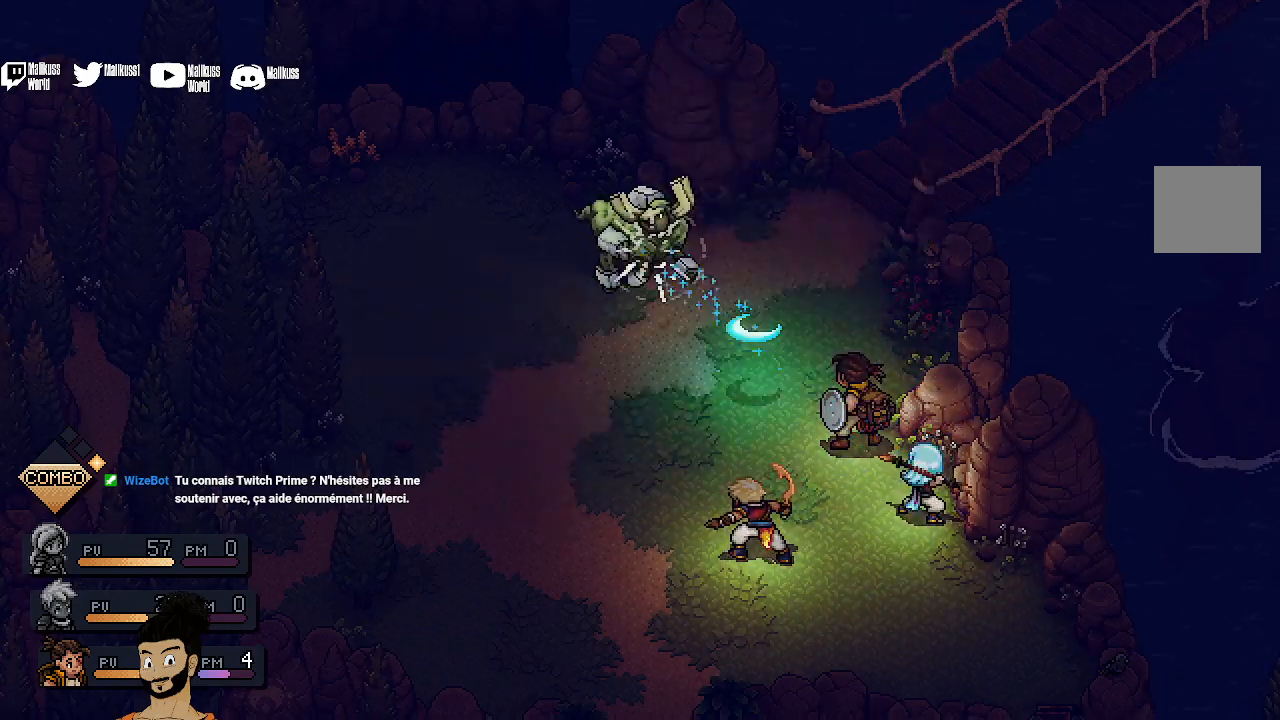
{"buttons": [], "left_stick": "center", "events": [[67, "A", "down"], [267, "A", "up"]]}
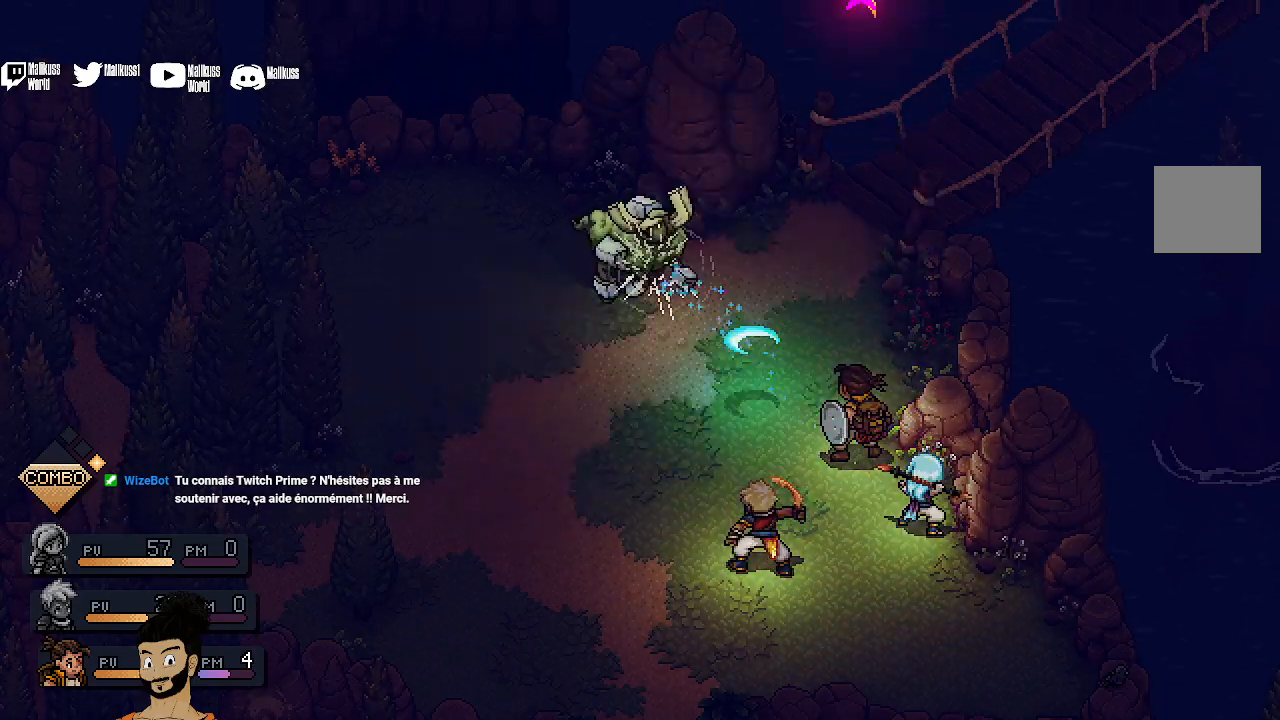
{"buttons": [], "left_stick": "center", "events": [[100, "A", "down"], [233, "A", "up"]]}
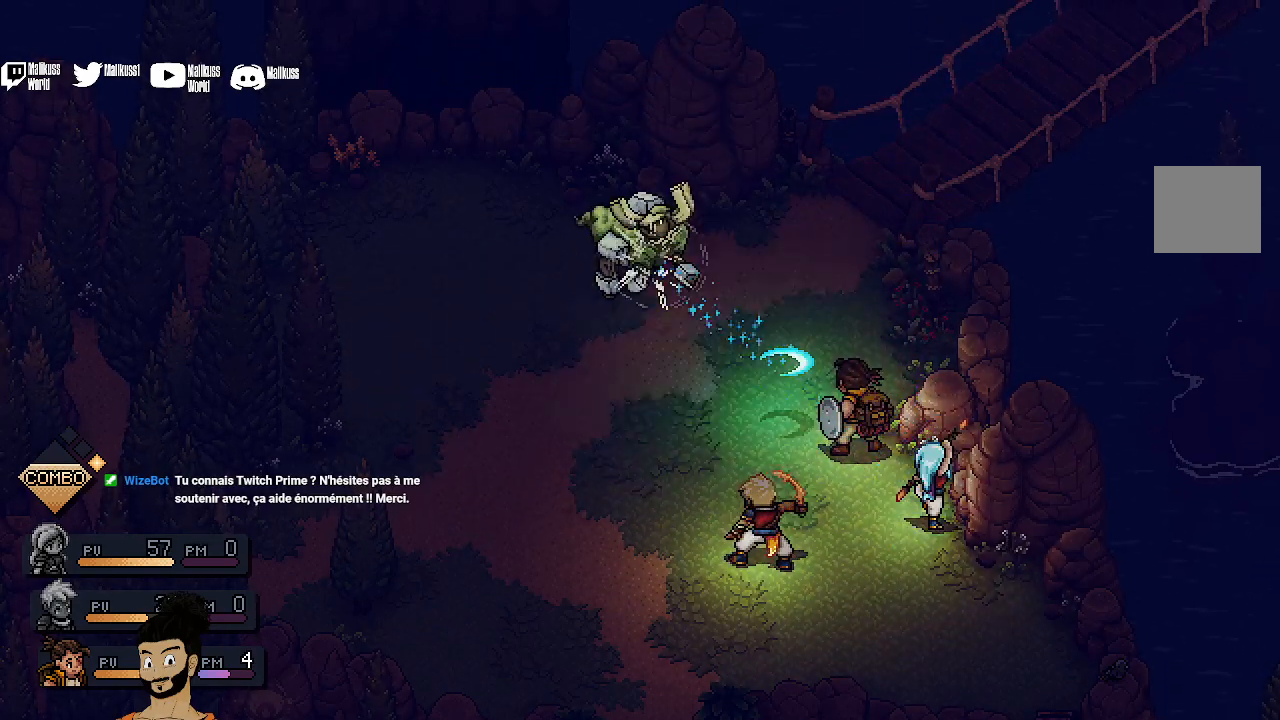
{"buttons": ["A"], "left_stick": "center", "events": [[33, "A", "down"], [167, "A", "up"], [467, "A", "down"]]}
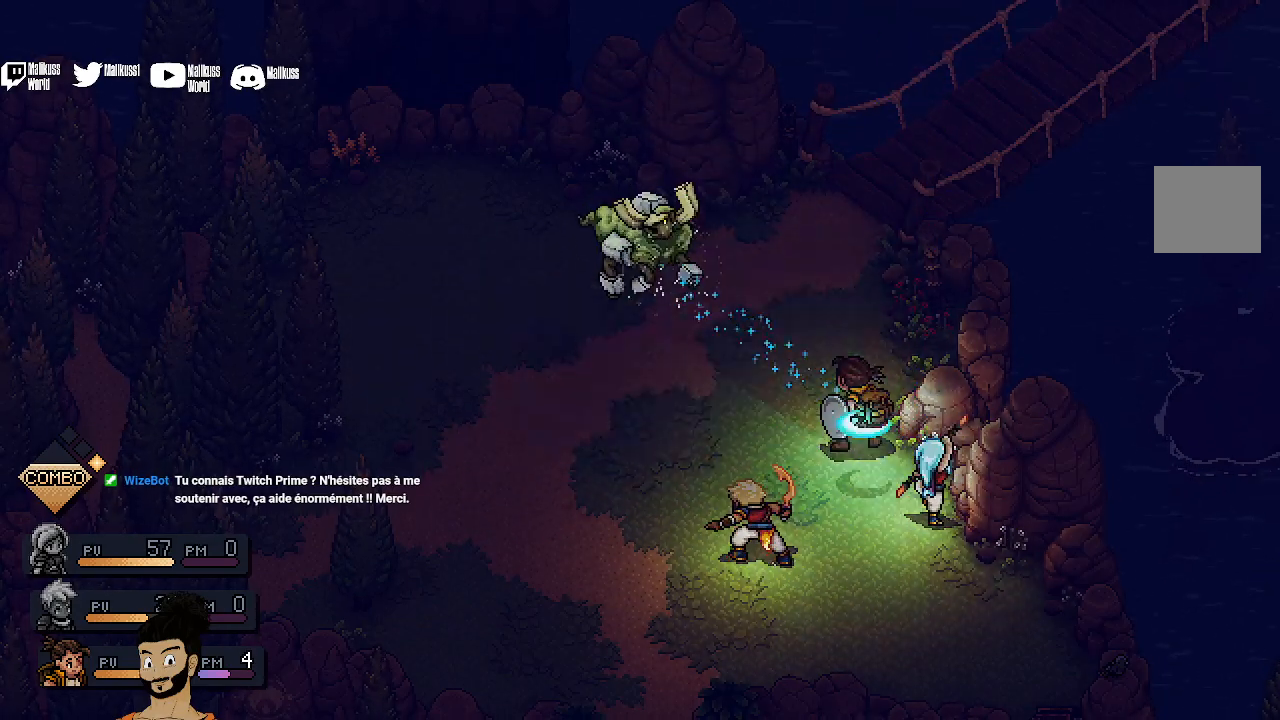
{"buttons": [], "left_stick": "center", "events": [[100, "A", "up"], [333, "A", "down"], [433, "A", "up"]]}
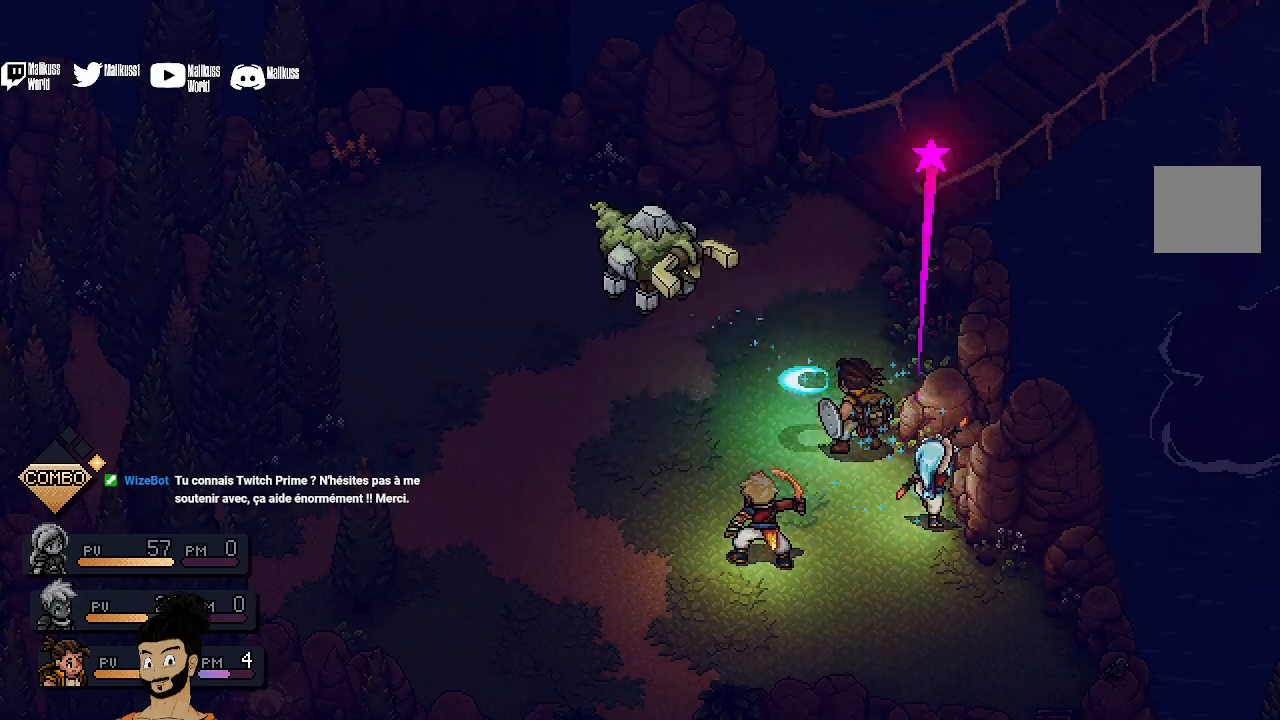
{"buttons": ["A"], "left_stick": "center", "events": [[100, "A", "down"], [233, "A", "up"], [400, "A", "down"]]}
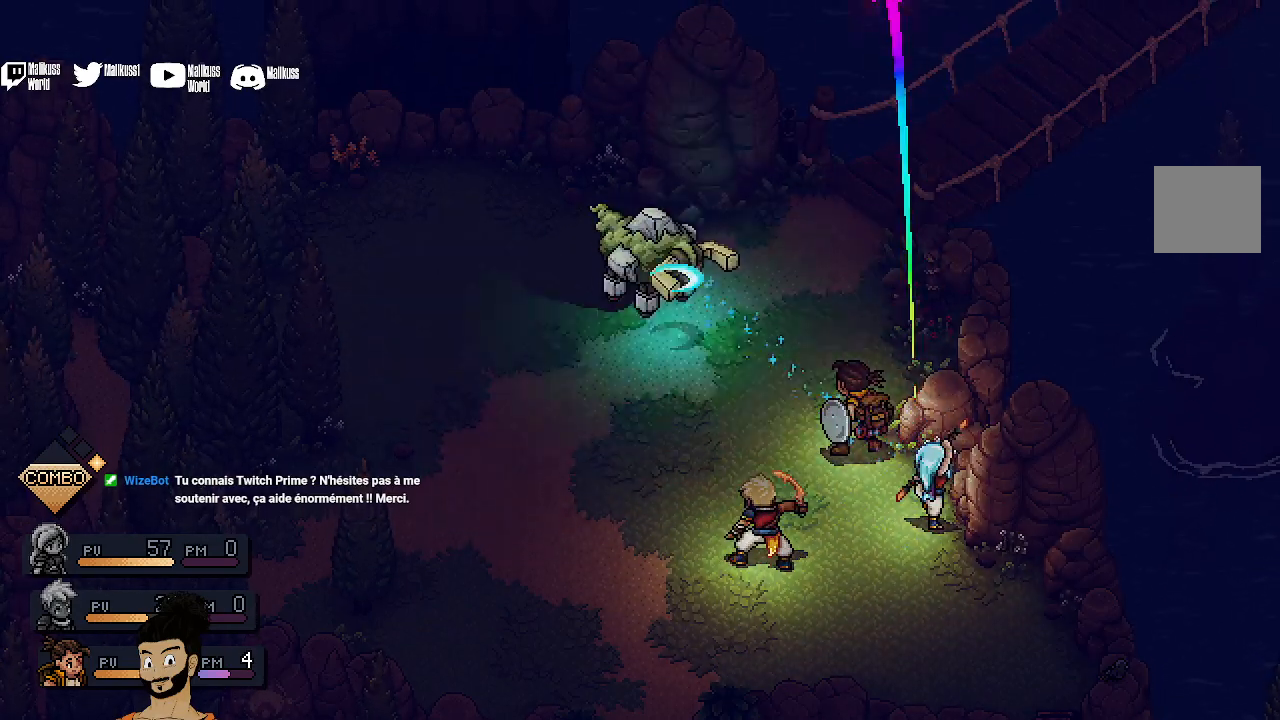
{"buttons": ["A"], "left_stick": "center", "events": [[33, "A", "up"], [167, "A", "down"], [300, "A", "up"], [467, "A", "down"]]}
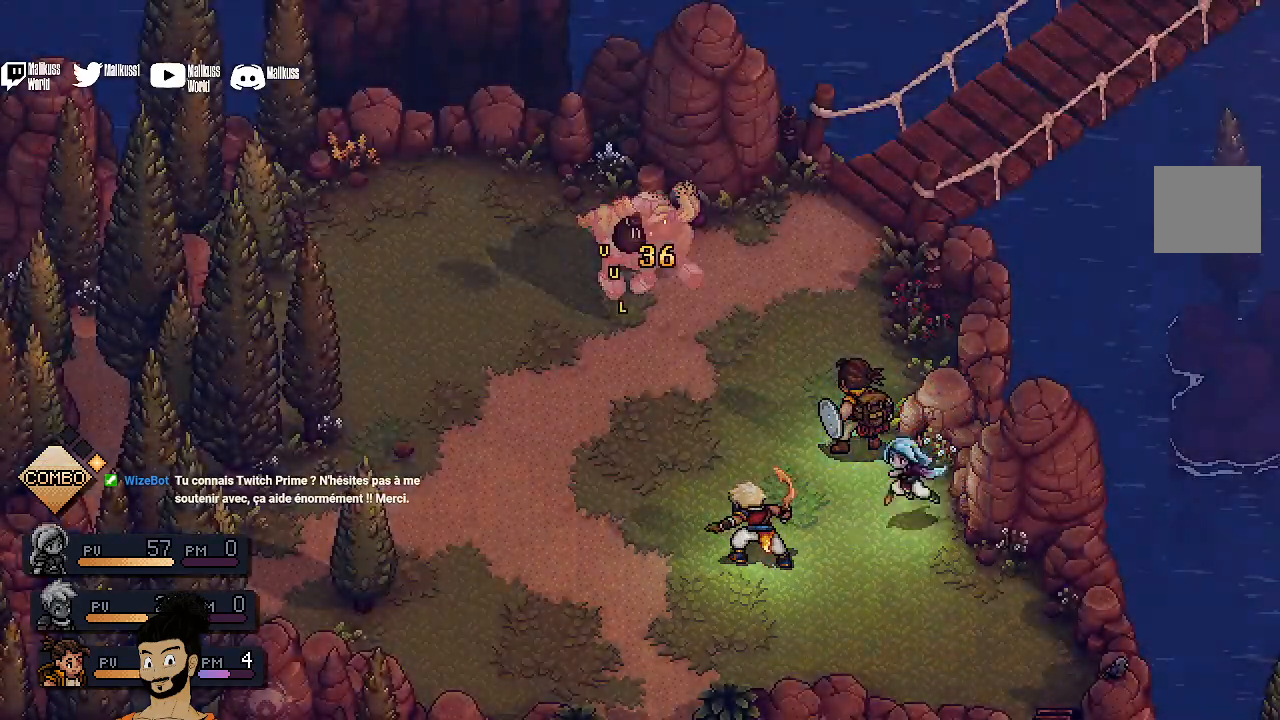
{"buttons": [], "left_stick": "center", "events": [[67, "A", "up"]]}
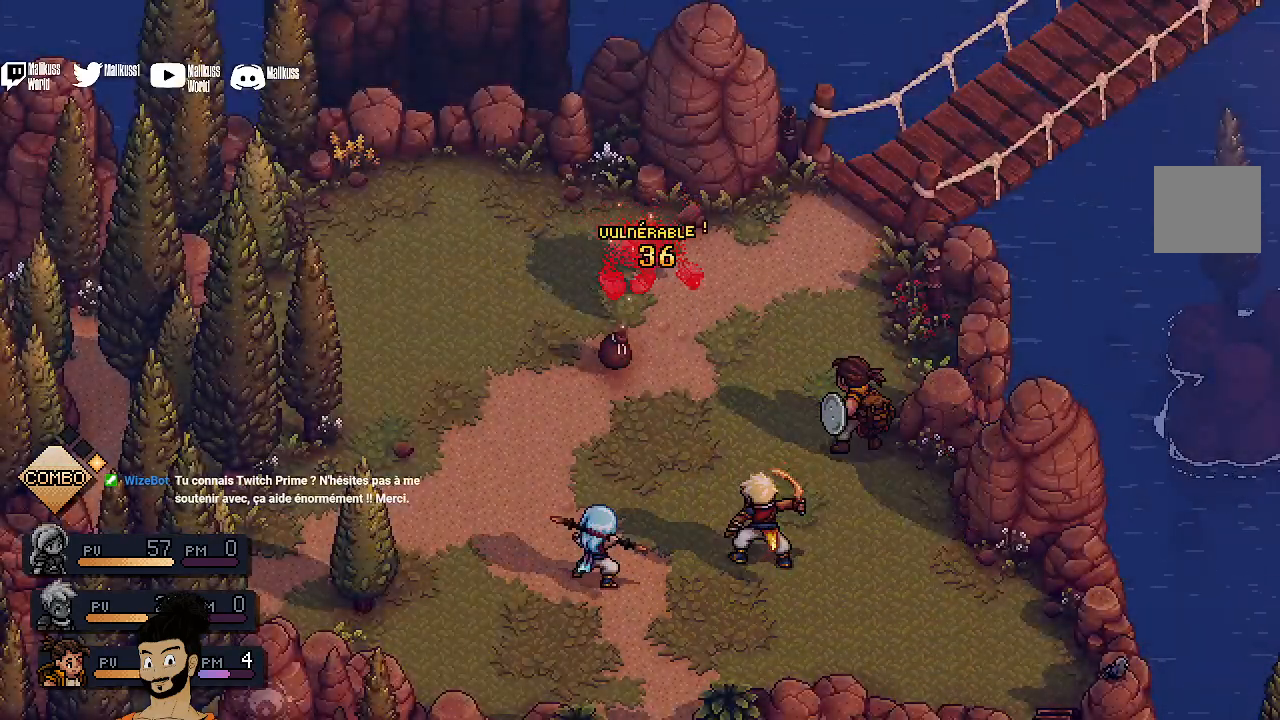
{"buttons": [], "left_stick": "center", "events": []}
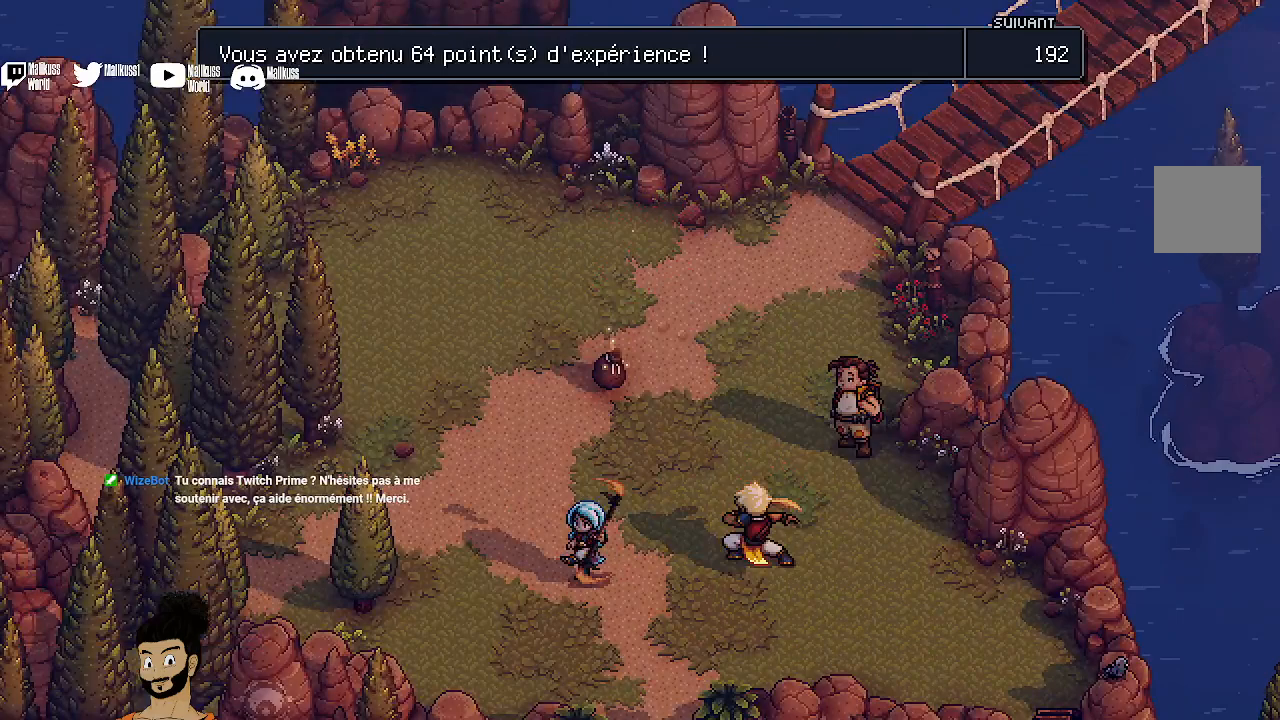
{"buttons": [], "left_stick": "center", "events": []}
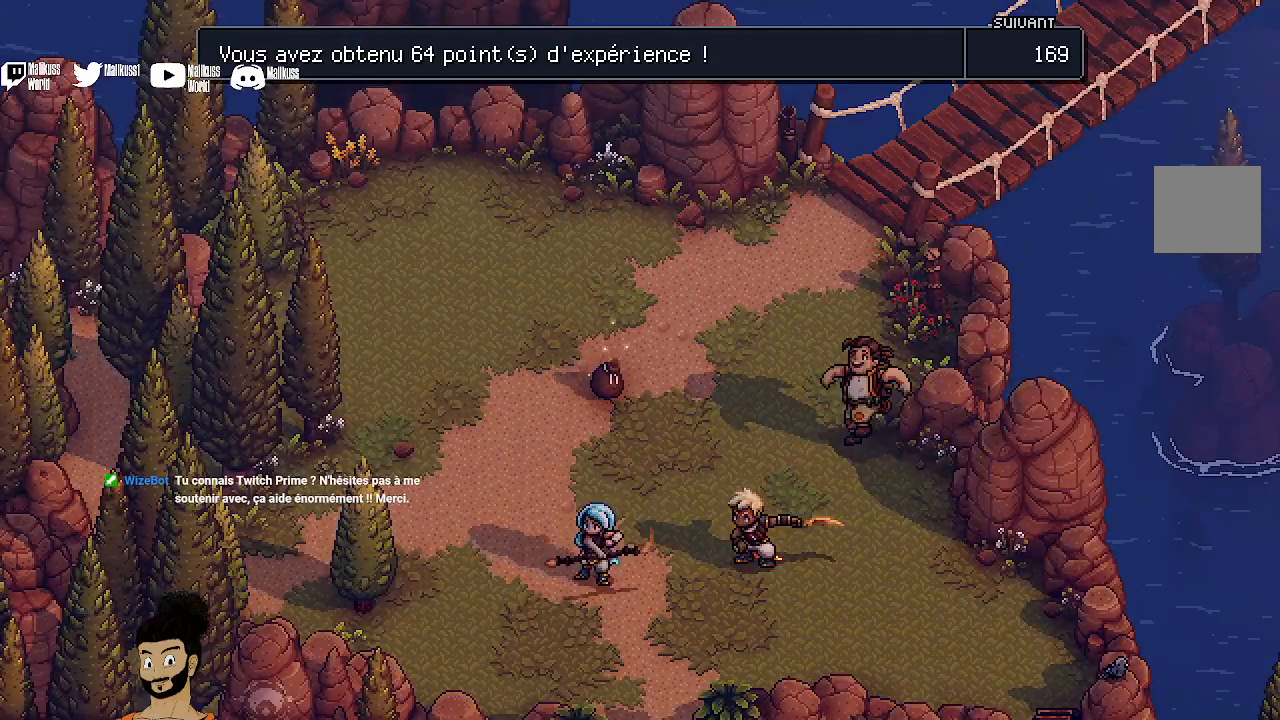
{"buttons": [], "left_stick": "center", "events": []}